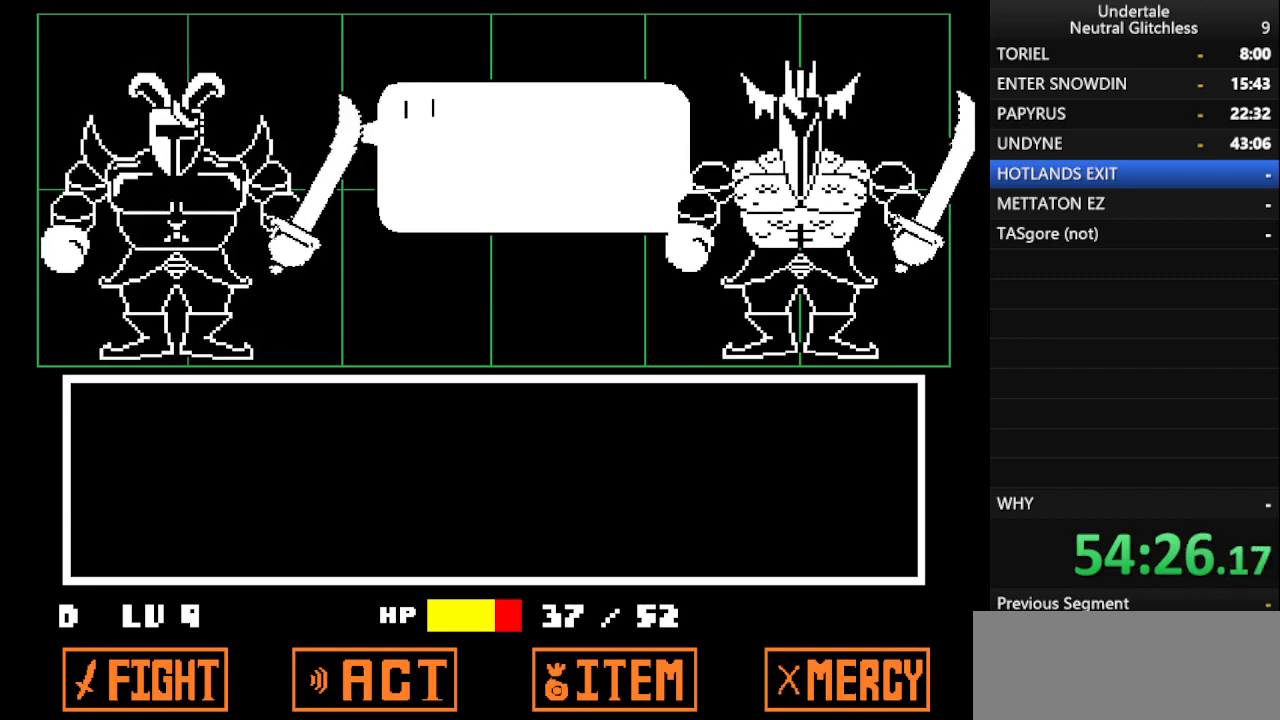
Gameplay with keyboard; each line is a JSON object with the keys held at the frame after it. "events" lists presses ("down") and releases ("up") of "alt", "c", "ctrl", "down", "left", "return", "right", "shift", "space", "up", "x" and "z" between this image and that frame as [ms after this image, input, new state], when the widget could be followed in between. No other keys are recorded. Mouse input is not recorded.
{"keys": ["return"], "events": [[50, "return", "up"], [83, "shift", "down"], [183, "return", "down"], [233, "return", "up"], [233, "shift", "up"], [333, "shift", "down"], [417, "return", "down"], [467, "shift", "up"]]}
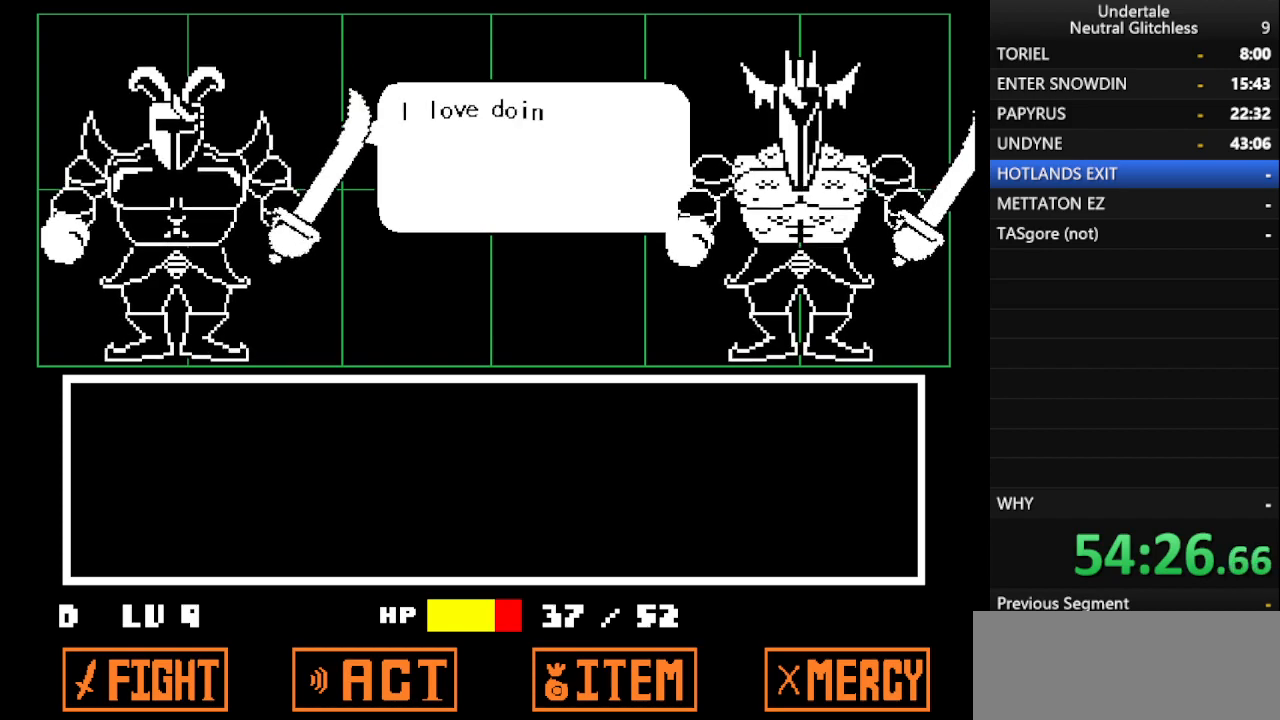
{"keys": ["return"], "events": [[17, "return", "up"], [50, "shift", "down"], [150, "return", "down"], [200, "shift", "up"], [250, "return", "up"], [300, "shift", "down"], [433, "return", "down"], [433, "shift", "up"]]}
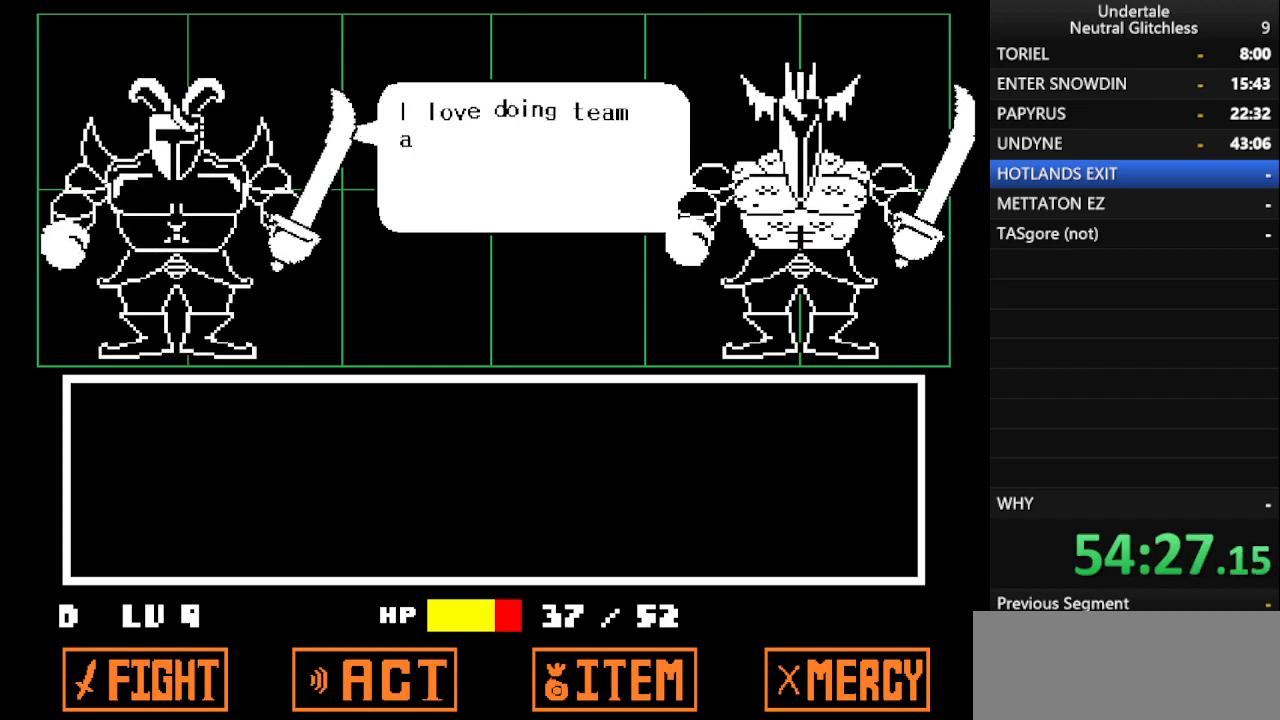
{"keys": [], "events": [[33, "return", "up"], [67, "shift", "down"], [167, "return", "down"], [217, "shift", "up"], [267, "return", "up"], [317, "shift", "down"], [400, "return", "down"], [450, "return", "up"], [450, "shift", "up"]]}
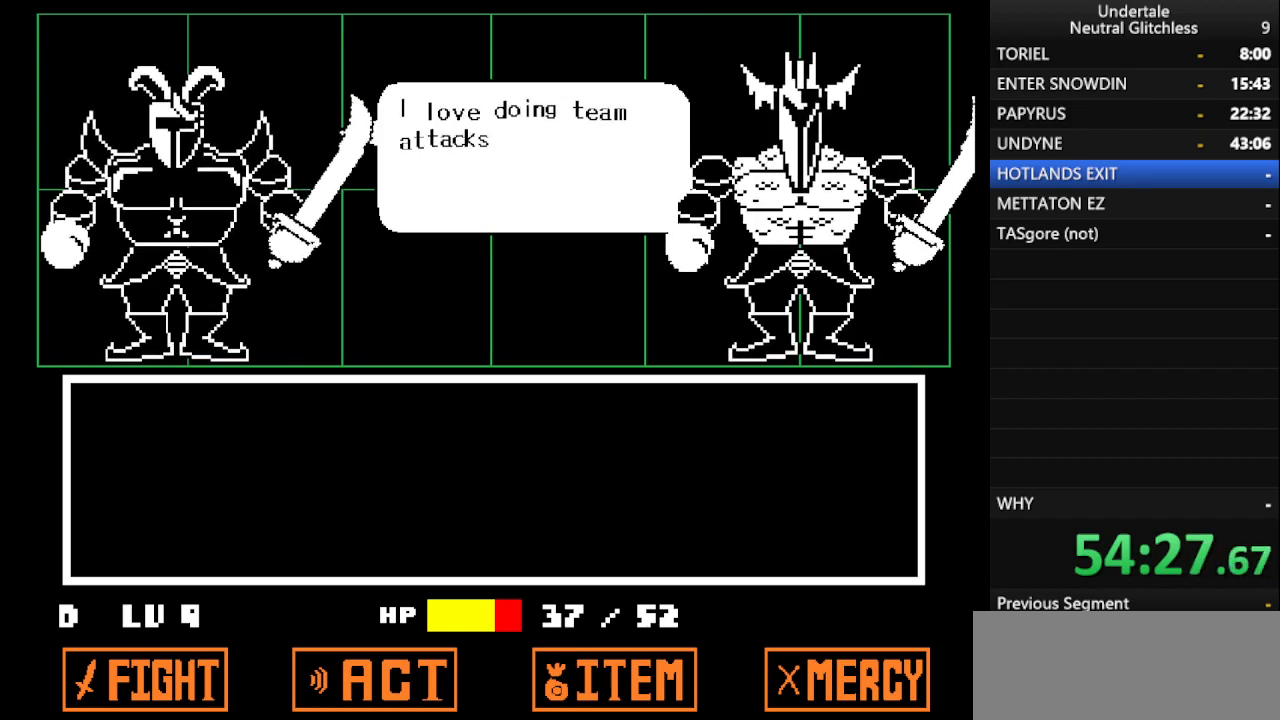
{"keys": ["shift"], "events": [[50, "shift", "down"], [100, "return", "down"], [183, "return", "up"], [183, "shift", "up"], [267, "shift", "down"], [317, "return", "down"], [367, "shift", "up"], [417, "return", "up"], [500, "shift", "down"]]}
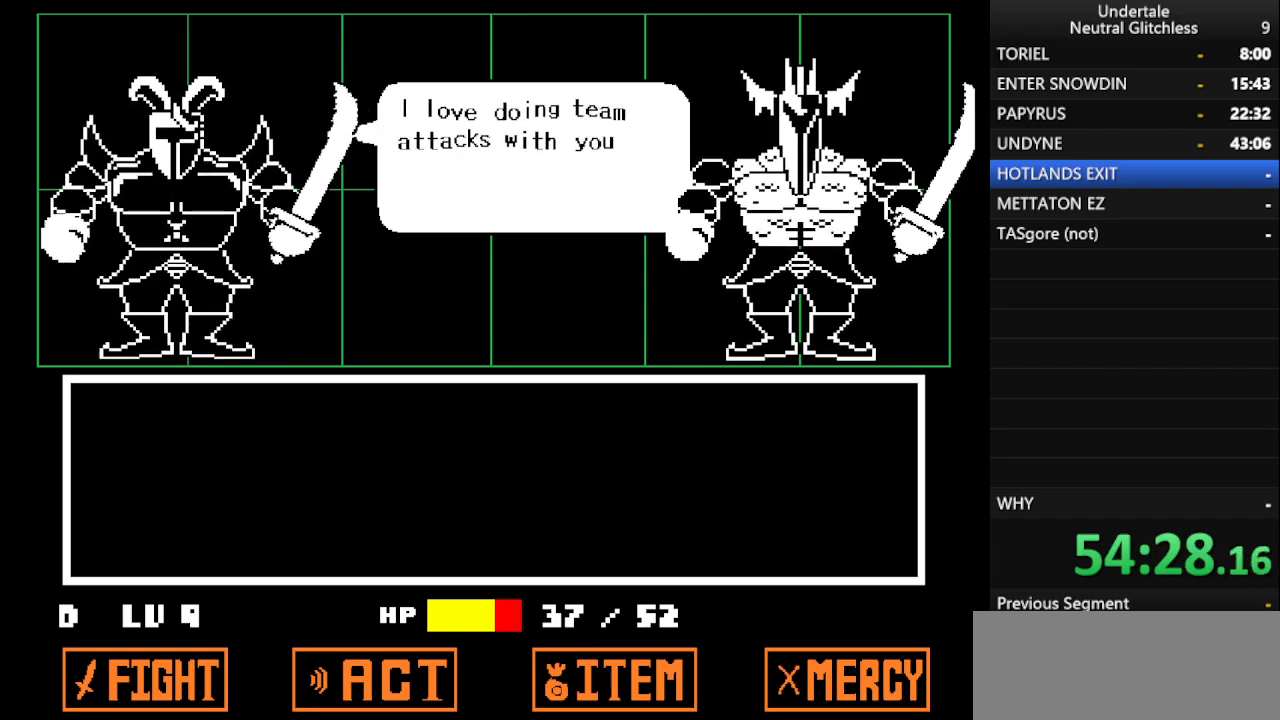
{"keys": ["return", "shift"], "events": [[67, "return", "down"], [117, "shift", "up"], [150, "return", "up"], [200, "shift", "down"], [300, "return", "down"], [300, "shift", "up"], [350, "return", "up"], [433, "shift", "down"], [483, "return", "down"]]}
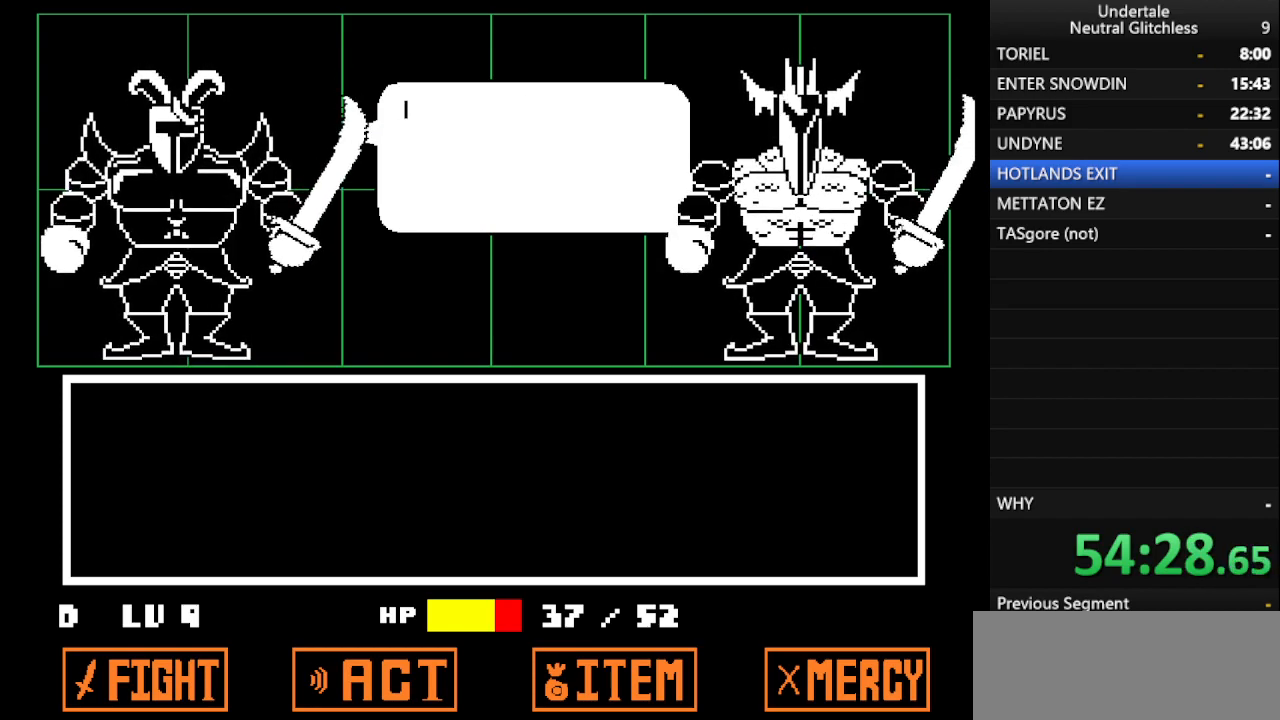
{"keys": ["return"], "events": [[17, "shift", "up"], [117, "shift", "down"], [167, "return", "up"], [217, "shift", "up"], [250, "return", "down"], [350, "shift", "down"], [400, "return", "up"], [400, "shift", "up"], [500, "return", "down"]]}
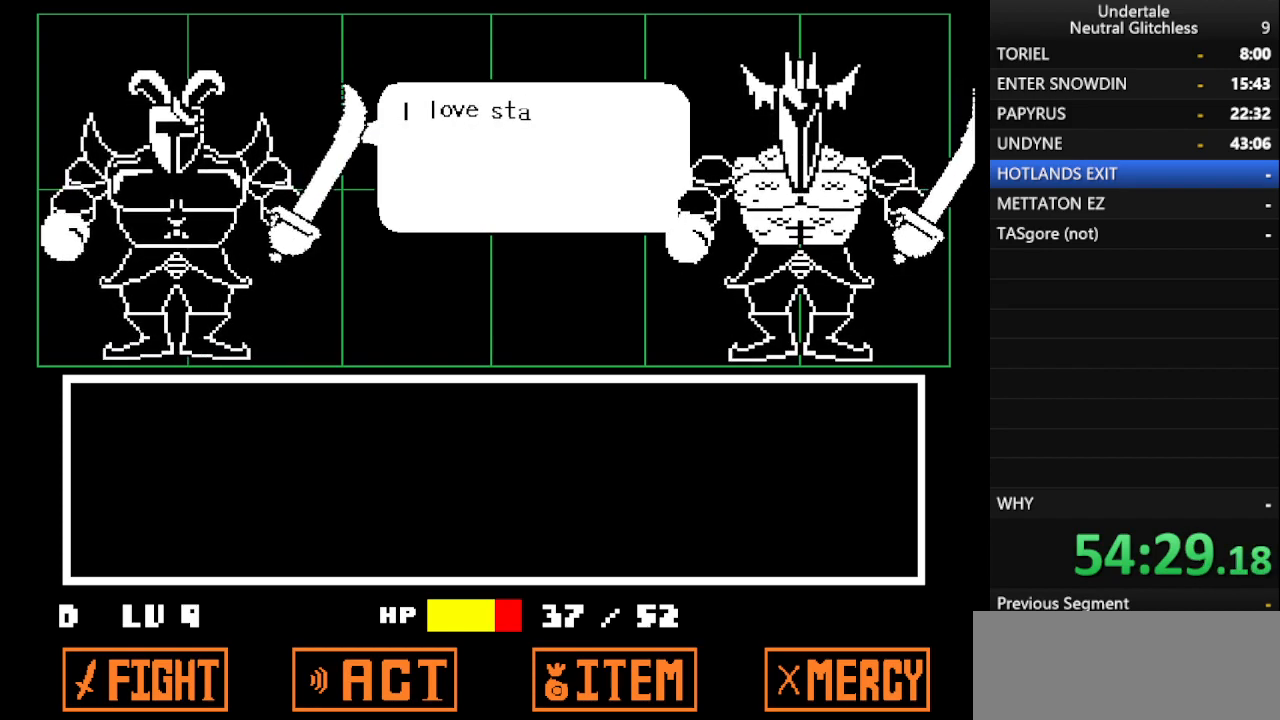
{"keys": ["return"], "events": [[133, "return", "up"], [133, "shift", "down"], [183, "shift", "up"], [233, "return", "down"], [317, "shift", "down"], [367, "return", "up"], [417, "shift", "up"], [467, "return", "down"]]}
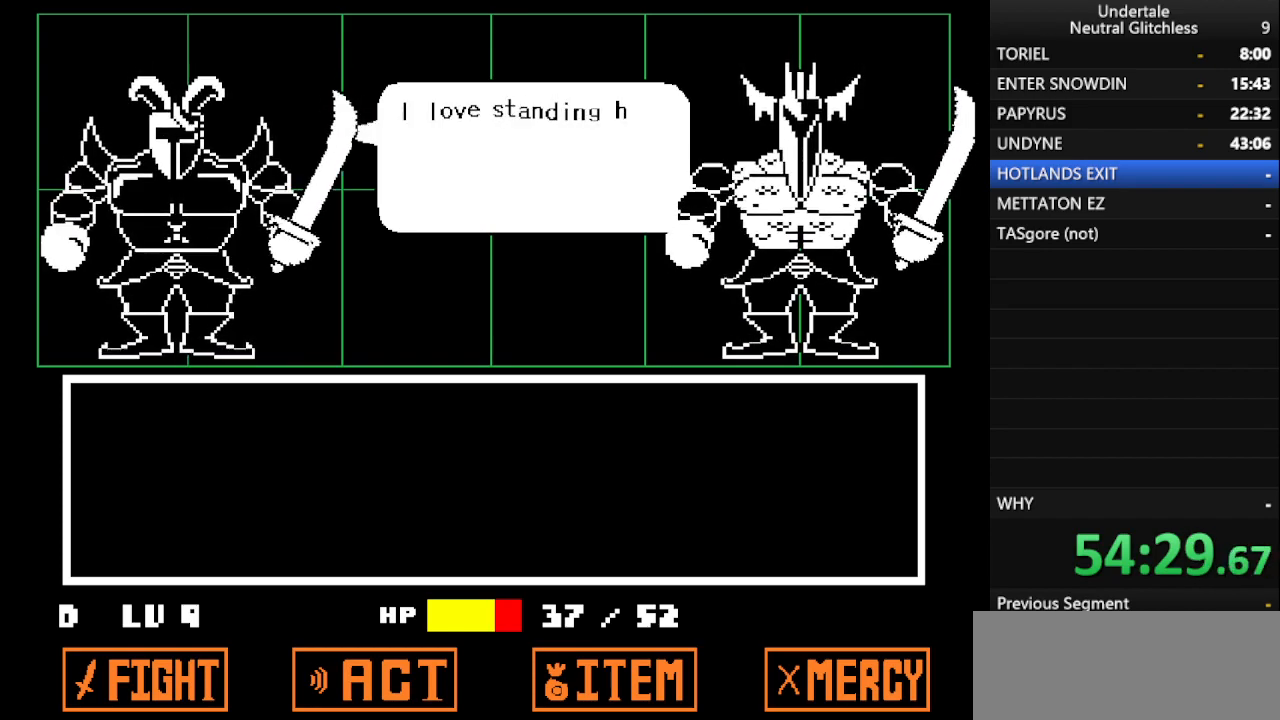
{"keys": ["shift"], "events": [[100, "return", "up"], [200, "return", "down"], [200, "shift", "down"], [283, "shift", "up"], [333, "return", "up"], [433, "shift", "down"]]}
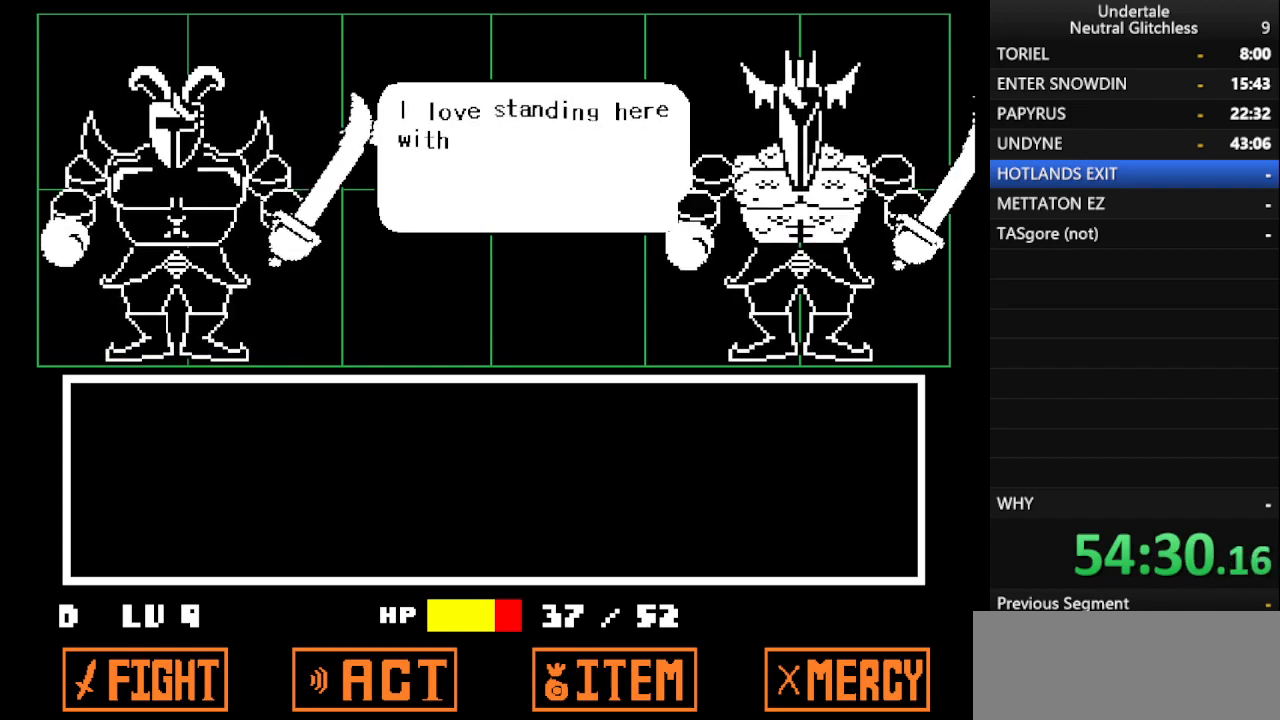
{"keys": ["shift"], "events": [[33, "shift", "up"], [83, "return", "down"], [217, "return", "up"], [217, "shift", "down"], [317, "return", "down"], [350, "shift", "up"], [400, "return", "up"], [450, "shift", "down"]]}
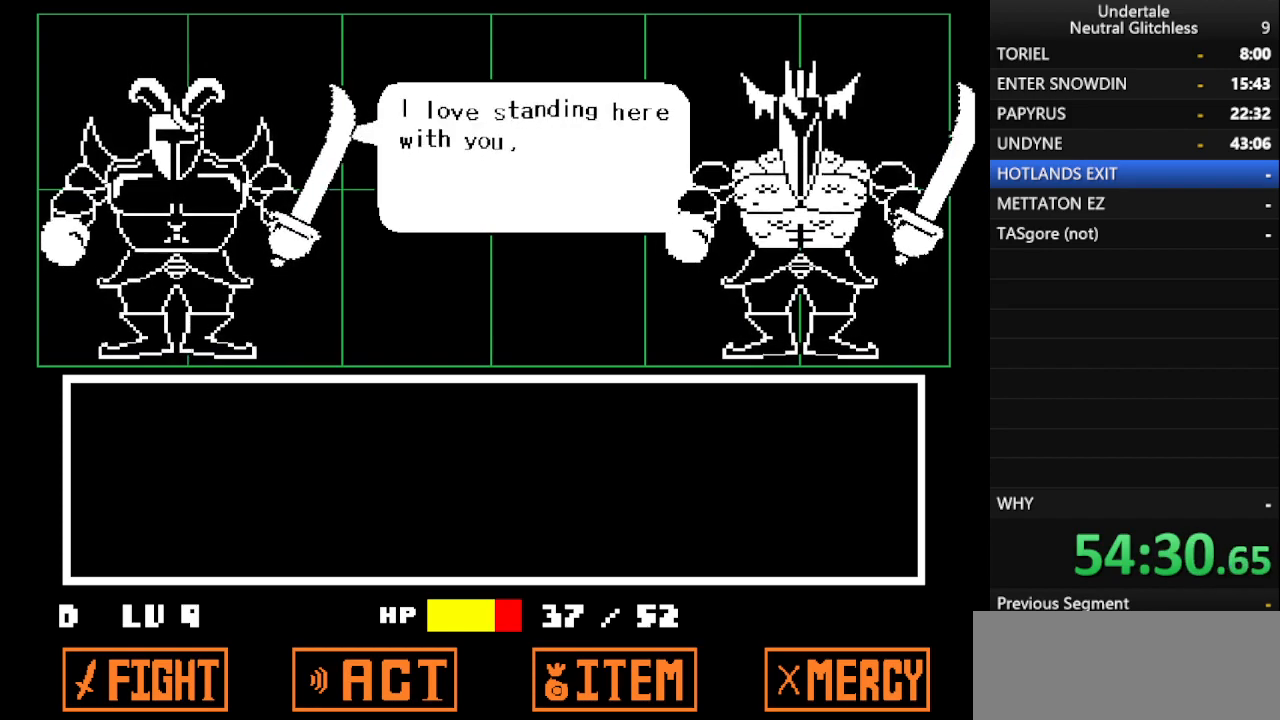
{"keys": ["return"], "events": [[33, "return", "down"], [83, "shift", "up"], [183, "shift", "down"], [233, "return", "up"], [267, "return", "down"], [267, "shift", "up"], [333, "return", "up"], [383, "shift", "down"], [467, "return", "down"], [467, "shift", "up"]]}
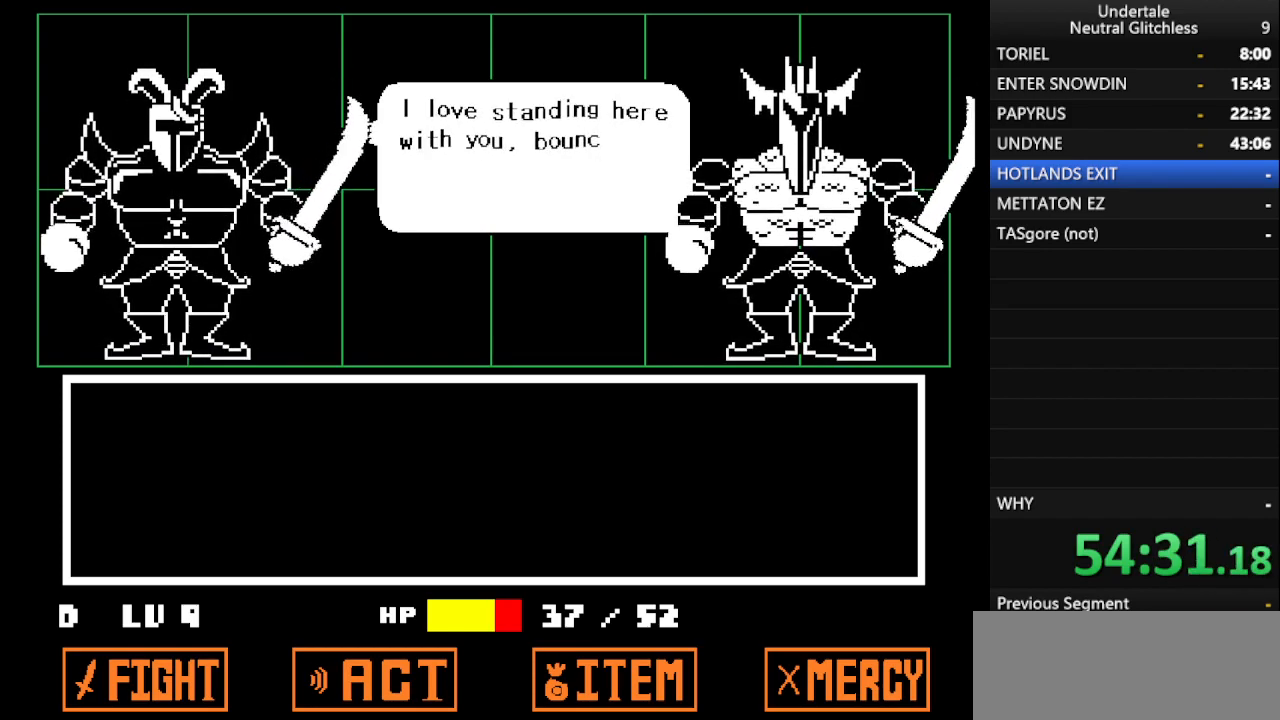
{"keys": ["return", "shift"], "events": [[67, "return", "up"], [100, "shift", "down"], [200, "return", "down"], [200, "shift", "up"], [300, "return", "up"], [333, "shift", "down"], [433, "return", "down"]]}
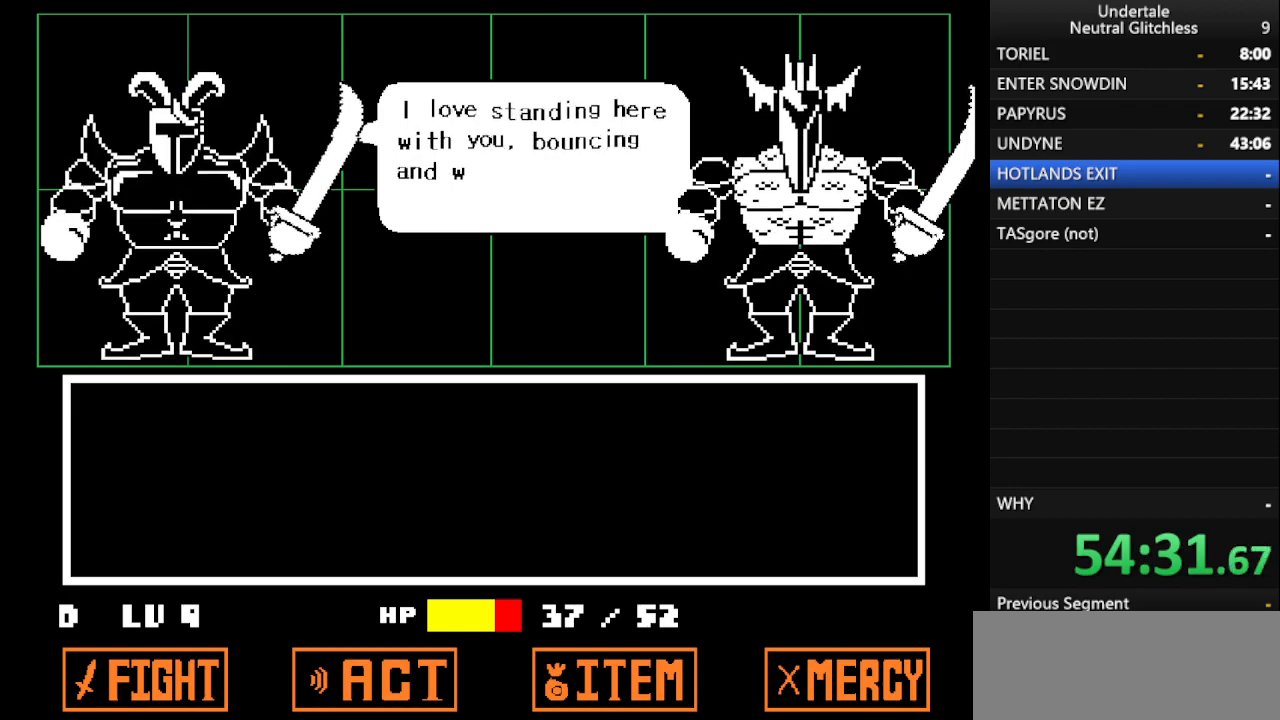
{"keys": [], "events": [[17, "return", "up"], [167, "return", "down"], [217, "shift", "up"], [250, "return", "up"], [300, "shift", "down"], [400, "return", "down"], [450, "shift", "up"], [500, "return", "up"]]}
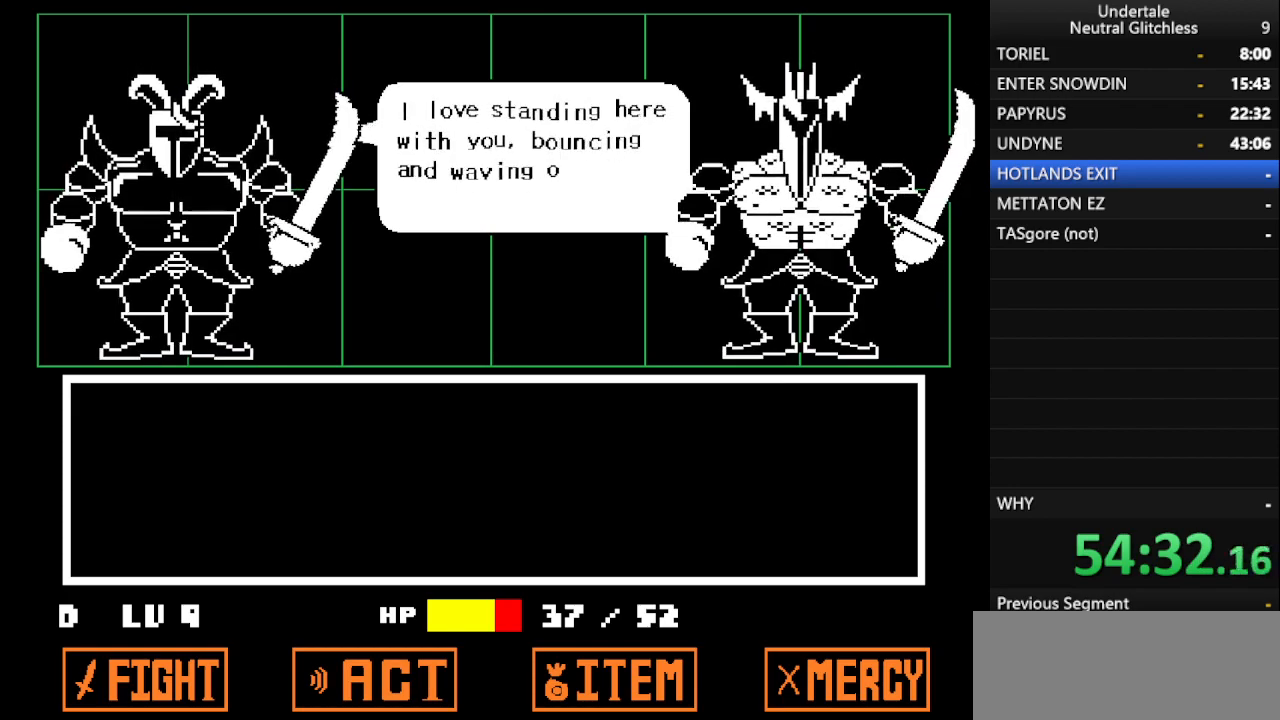
{"keys": ["return", "shift"], "events": [[50, "shift", "down"], [100, "return", "down"], [133, "shift", "up"], [183, "return", "up"], [233, "shift", "down"], [283, "return", "down"], [367, "shift", "up"], [417, "return", "up"], [467, "shift", "down"], [500, "return", "down"]]}
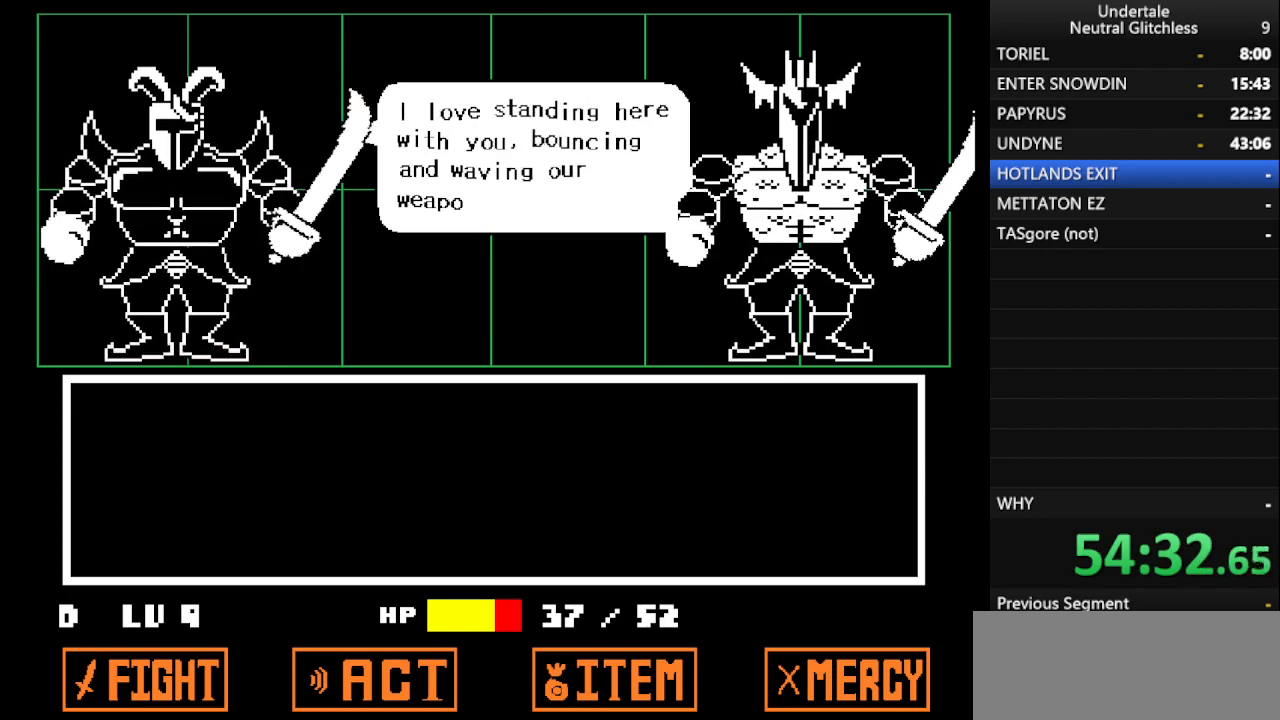
{"keys": ["return", "shift"], "events": [[50, "shift", "up"], [150, "return", "up"], [200, "shift", "down"], [250, "return", "down"], [300, "shift", "up"], [350, "return", "up"], [383, "shift", "down"], [483, "return", "down"]]}
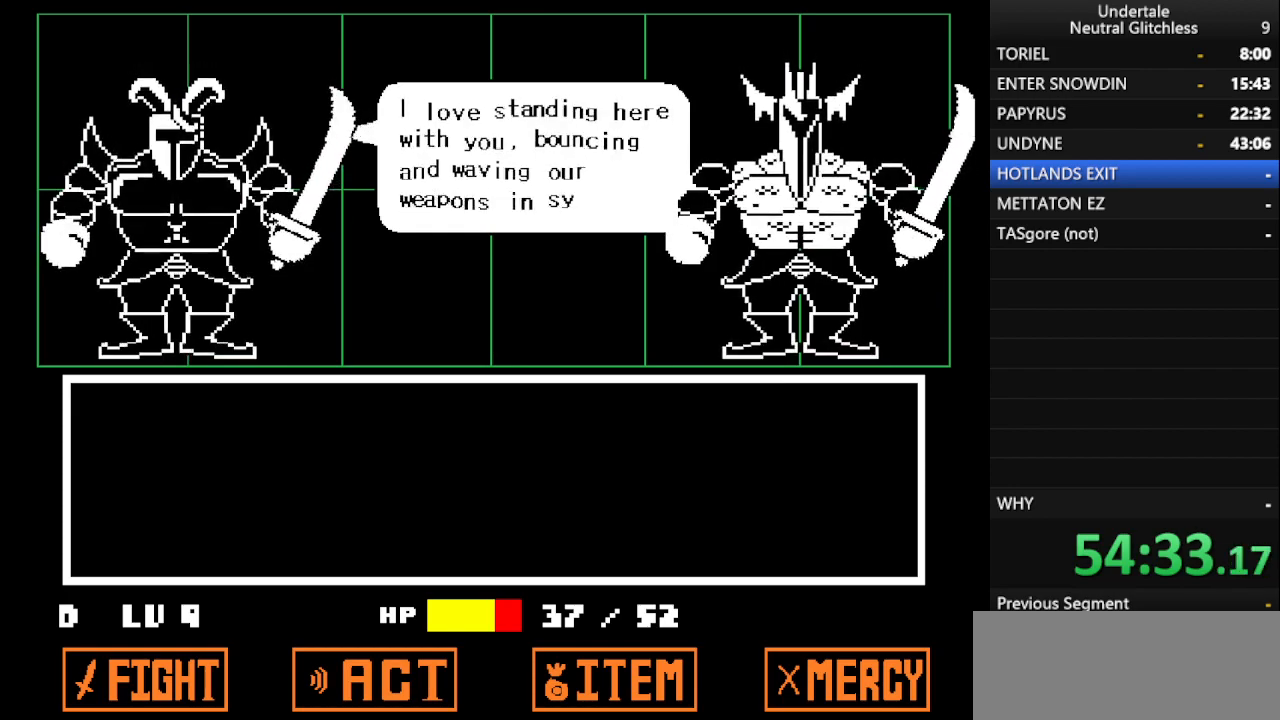
{"keys": [], "events": [[33, "shift", "up"], [67, "return", "up"], [117, "shift", "down"], [167, "return", "down"], [250, "return", "up"], [250, "shift", "up"], [350, "return", "down"], [350, "shift", "down"], [450, "shift", "up"], [500, "return", "up"]]}
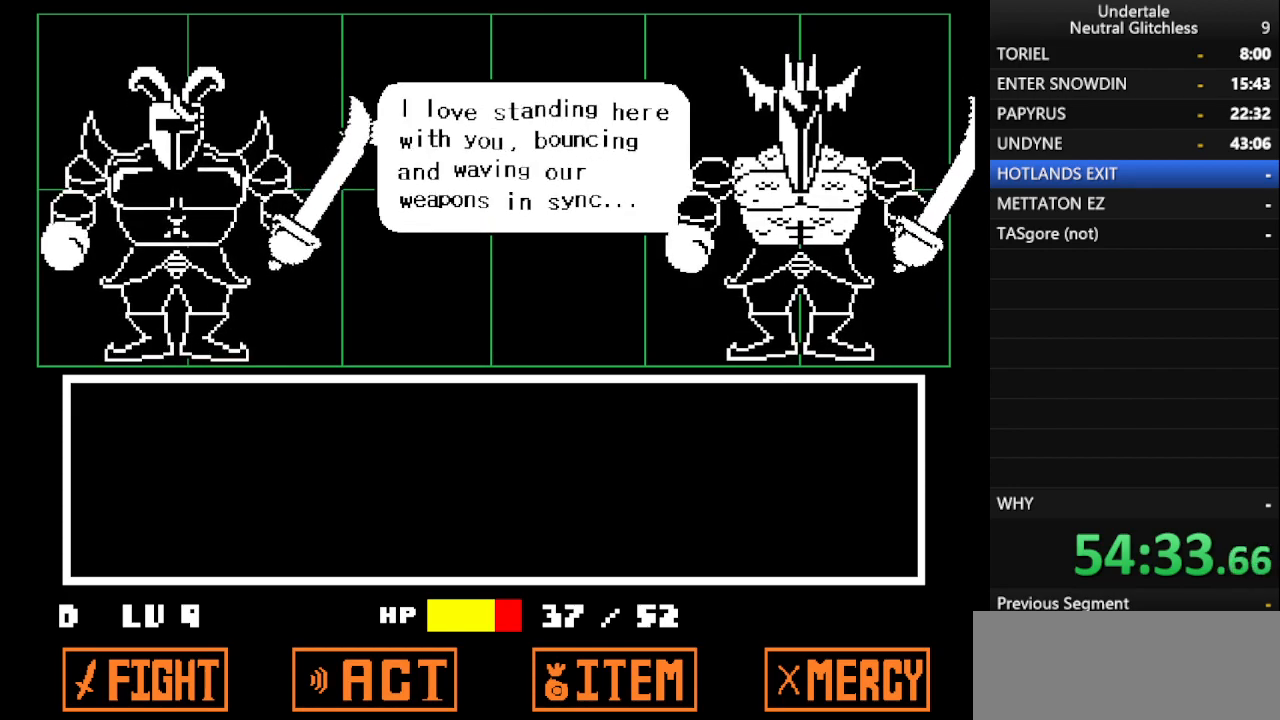
{"keys": ["shift"], "events": [[50, "shift", "down"], [133, "return", "down"], [183, "shift", "up"], [233, "return", "up"], [267, "shift", "down"], [317, "return", "down"], [417, "shift", "up"], [467, "return", "up"], [500, "shift", "down"]]}
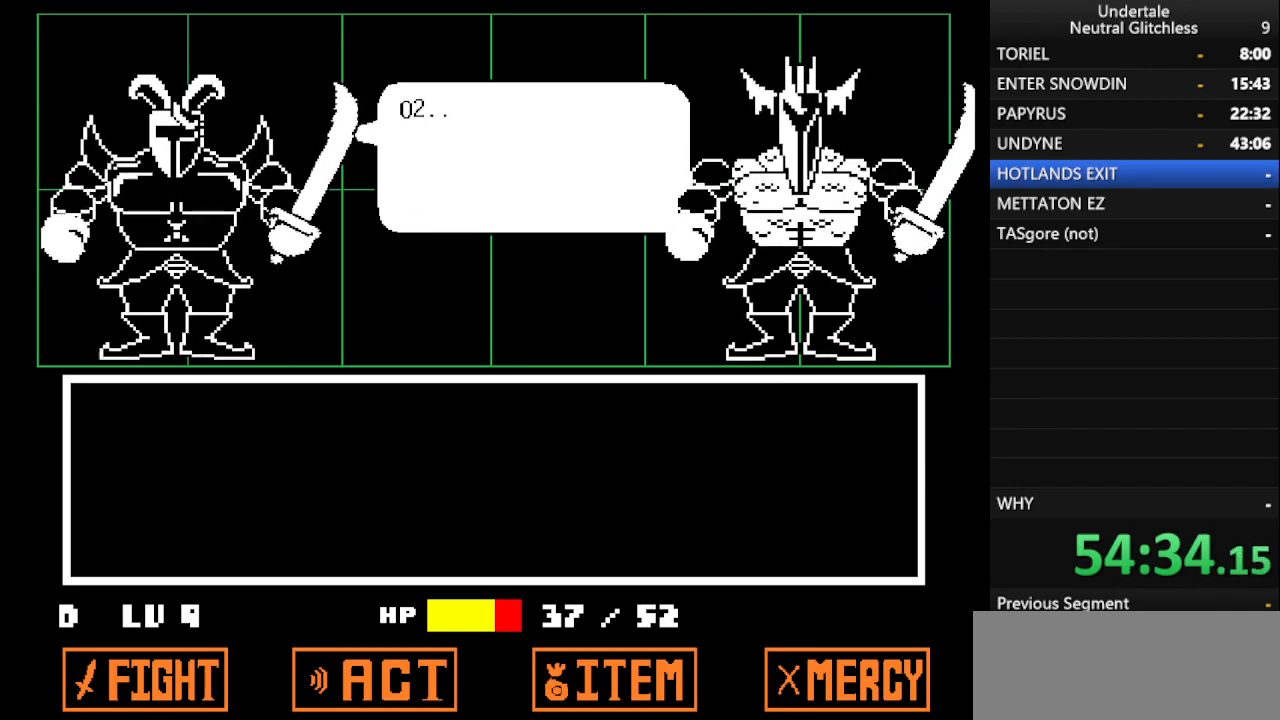
{"keys": ["shift"], "events": [[67, "return", "down"], [150, "return", "up"], [150, "shift", "up"], [200, "shift", "down"], [300, "return", "down"], [350, "shift", "up"], [383, "return", "up"], [383, "shift", "down"]]}
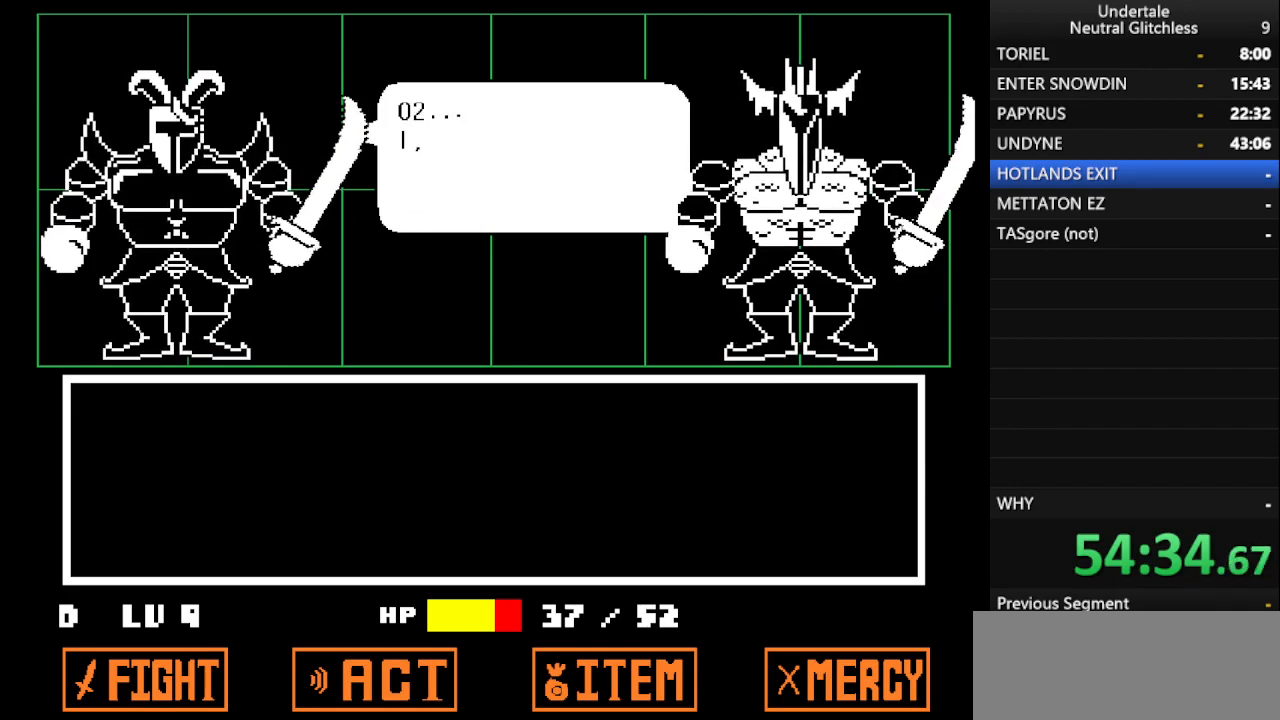
{"keys": ["return"], "events": [[17, "return", "down"], [67, "shift", "up"], [117, "return", "up"], [117, "shift", "down"], [217, "return", "down"], [317, "return", "up"], [317, "shift", "up"], [367, "shift", "down"], [450, "return", "down"], [500, "shift", "up"]]}
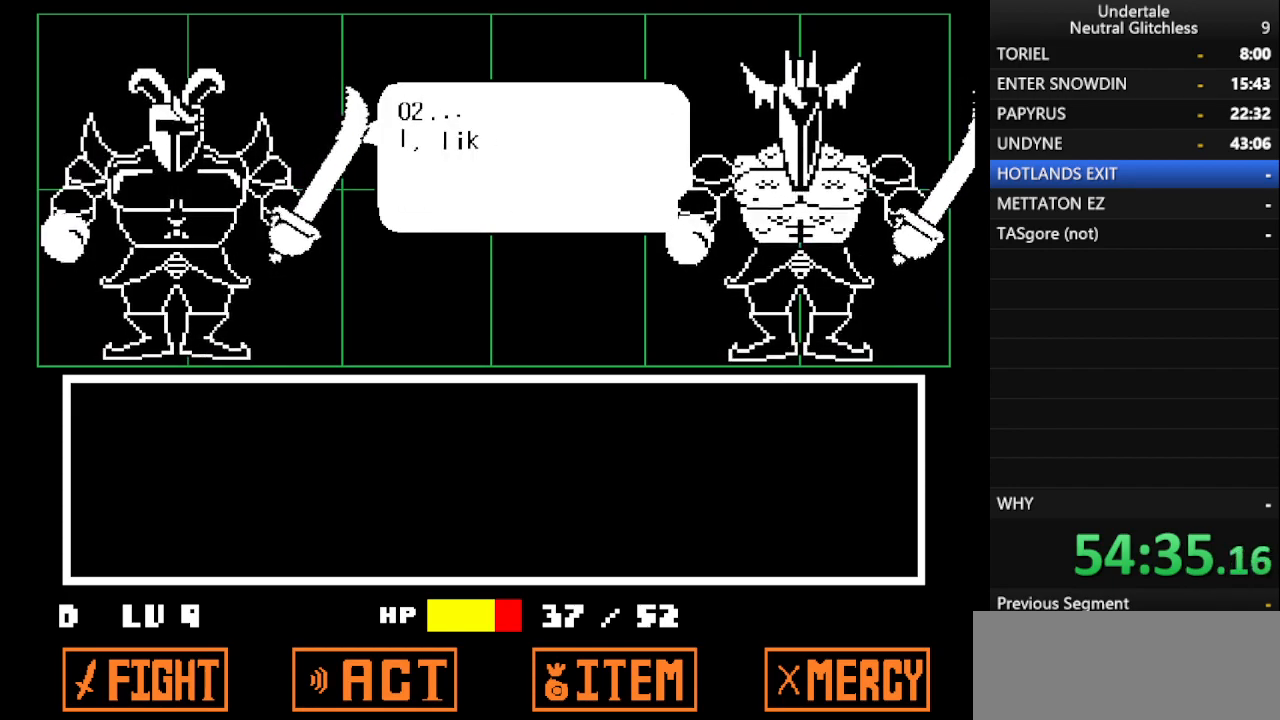
{"keys": [], "events": [[50, "return", "up"], [83, "shift", "down"], [183, "return", "down"], [233, "shift", "up"], [283, "return", "up"], [333, "shift", "down"], [367, "return", "down"], [417, "shift", "up"], [467, "return", "up"]]}
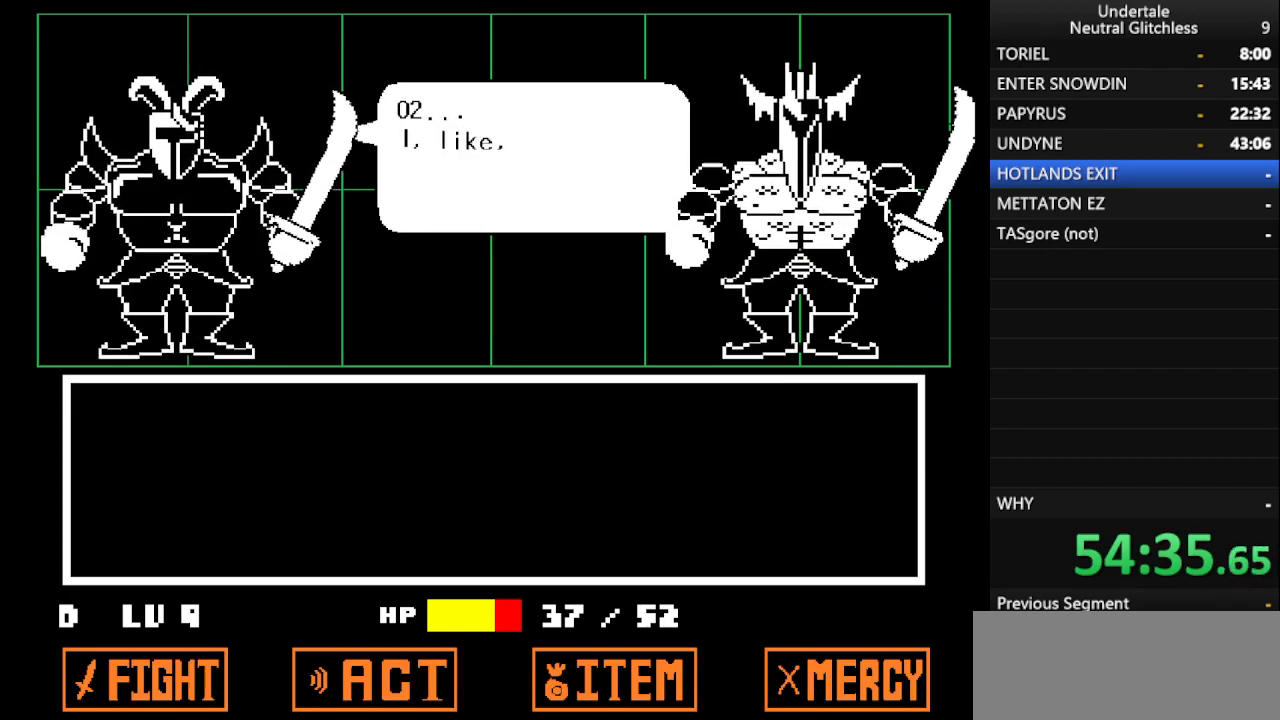
{"keys": ["shift"], "events": [[17, "shift", "down"], [50, "return", "down"], [150, "return", "up"], [150, "shift", "up"], [250, "return", "down"], [250, "shift", "down"], [333, "shift", "up"], [383, "return", "up"], [433, "shift", "down"]]}
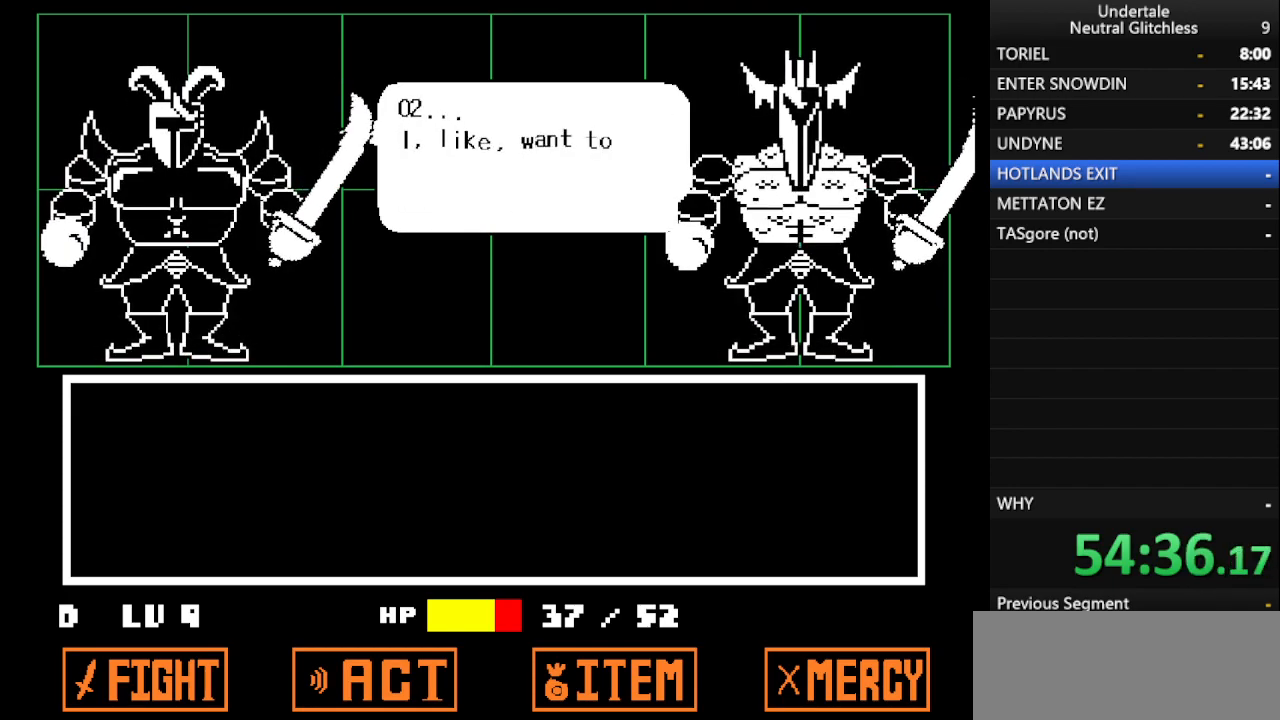
{"keys": [], "events": [[33, "return", "down"], [83, "return", "up"], [83, "shift", "up"], [117, "shift", "down"], [217, "return", "down"], [267, "shift", "up"], [300, "return", "up"], [350, "shift", "down"], [400, "return", "down"], [450, "shift", "up"], [500, "return", "up"]]}
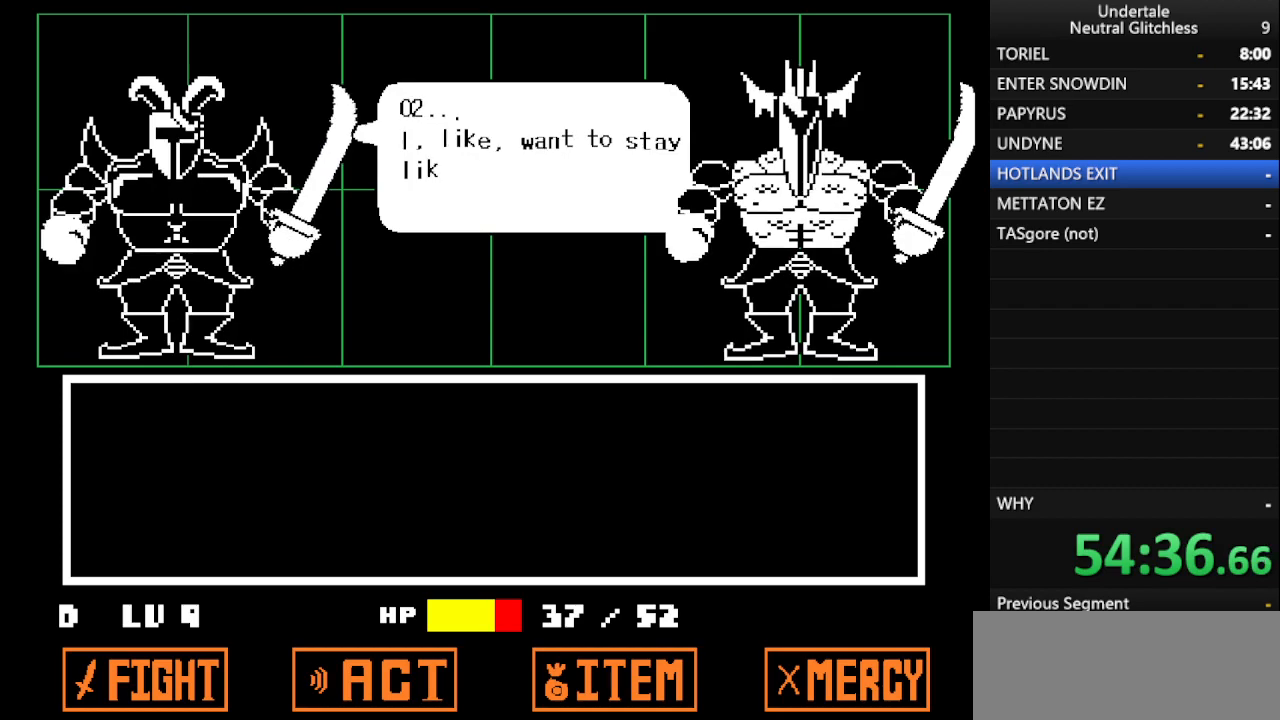
{"keys": [], "events": [[33, "shift", "down"], [133, "return", "down"], [183, "return", "up"], [183, "shift", "up"], [283, "return", "down"], [283, "shift", "down"], [333, "shift", "up"], [383, "return", "up"]]}
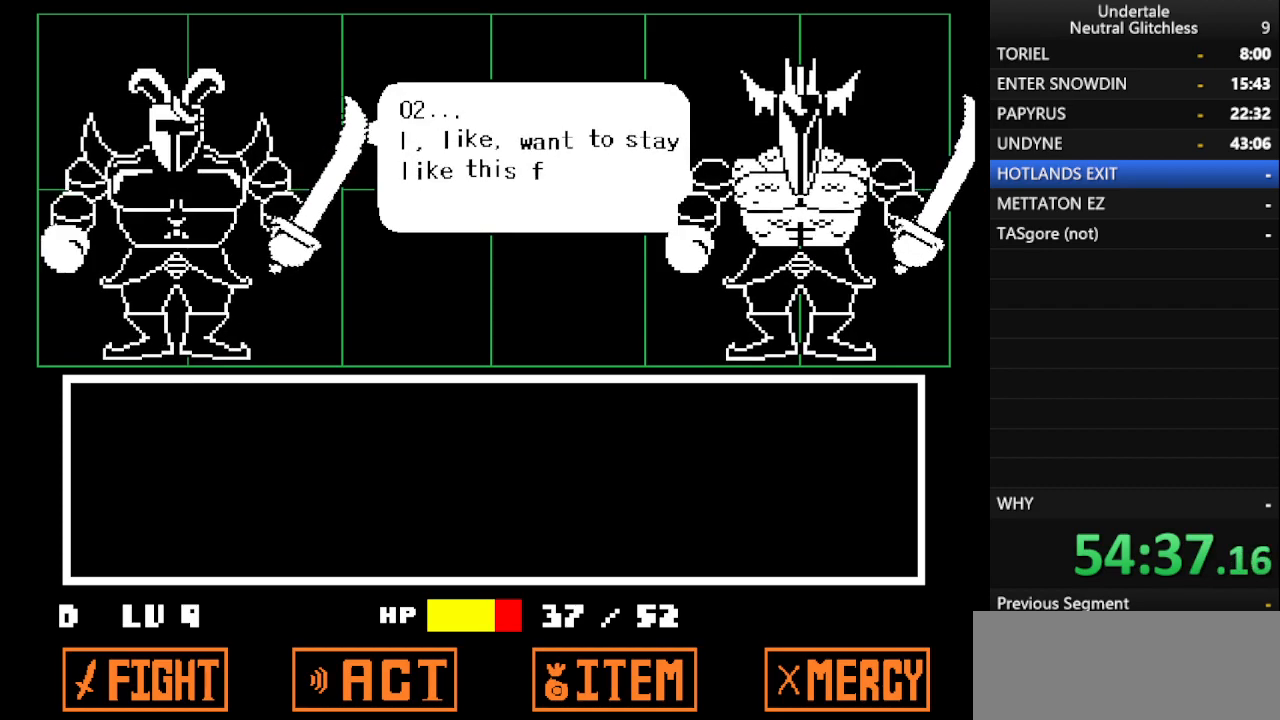
{"keys": ["return"], "events": [[100, "return", "down"], [100, "shift", "down"], [150, "shift", "up"], [200, "return", "up"], [483, "return", "down"]]}
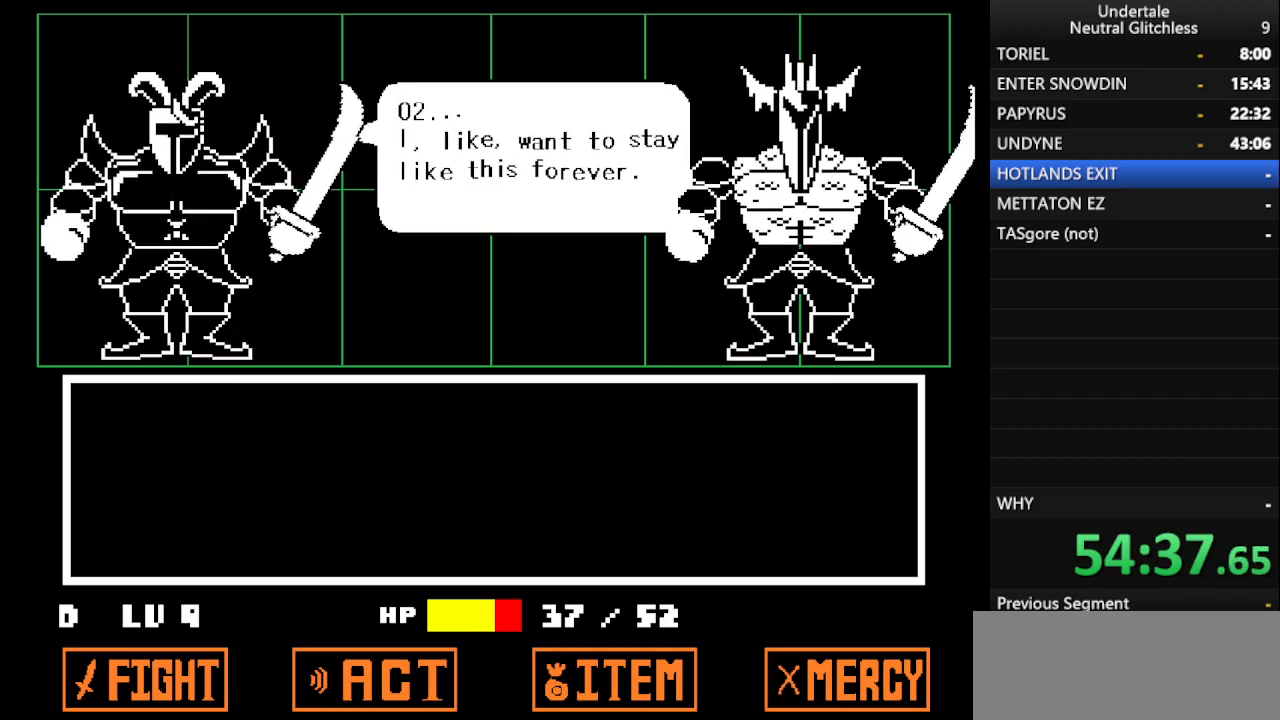
{"keys": ["return"], "events": [[33, "return", "up"], [133, "return", "down"], [267, "return", "up"], [300, "return", "down"], [350, "return", "up"], [350, "z", "down"], [450, "z", "up"], [500, "return", "down"]]}
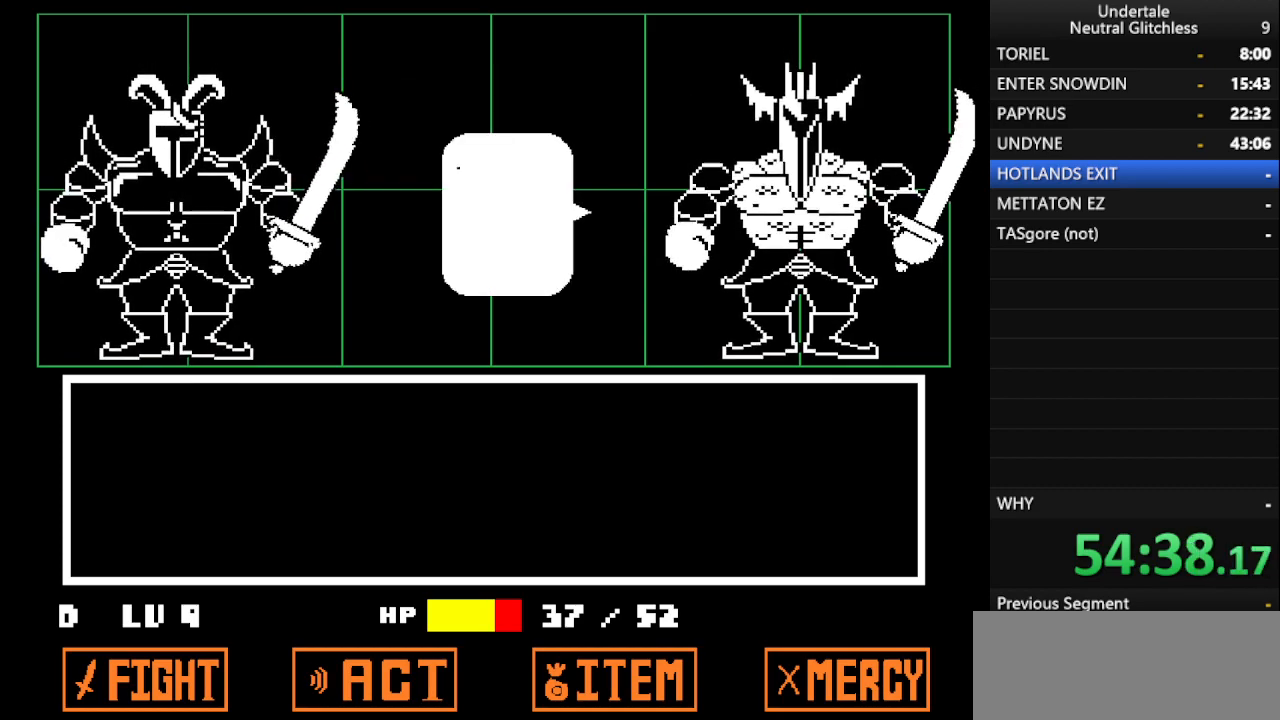
{"keys": ["z"], "events": [[50, "return", "up"], [183, "return", "down"], [233, "z", "down"], [267, "return", "up"], [317, "return", "down"], [317, "z", "up"], [467, "return", "up"], [500, "z", "down"]]}
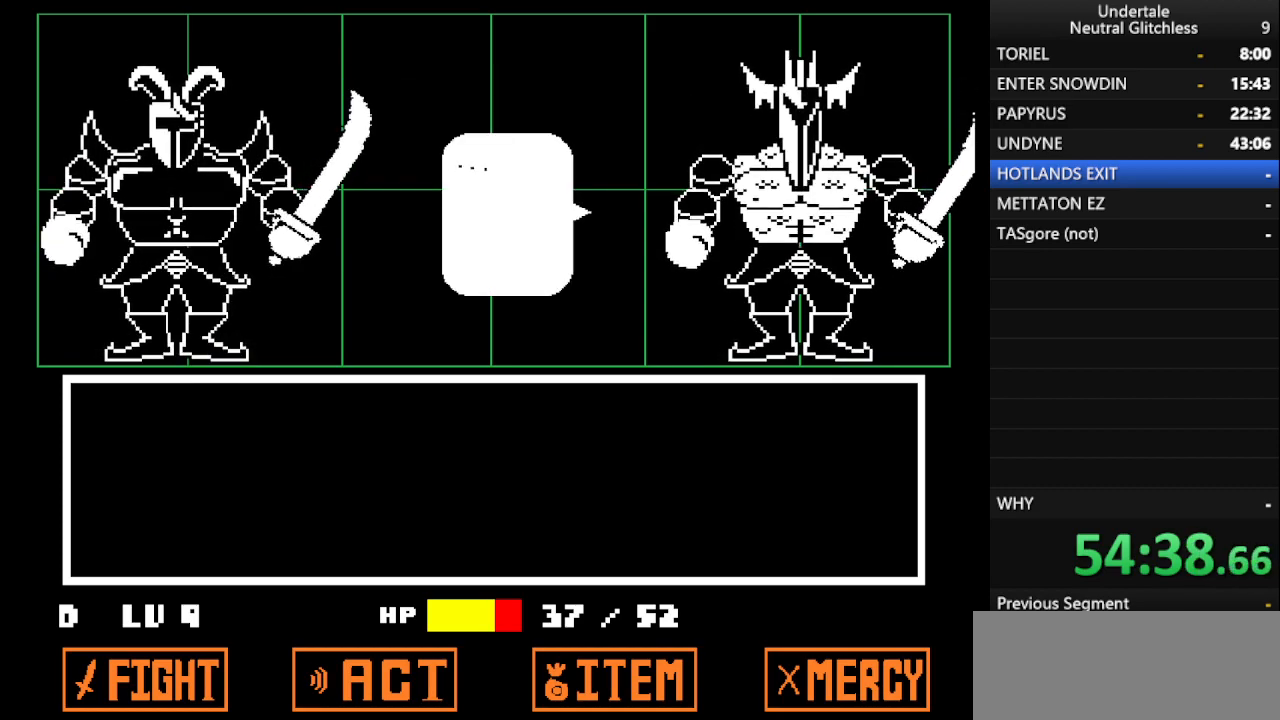
{"keys": ["return"], "events": [[50, "z", "up"], [100, "return", "down"], [150, "z", "down"], [200, "return", "up"], [250, "return", "down"], [250, "z", "up"], [300, "return", "up"], [333, "shift", "down"], [383, "shift", "up"], [383, "z", "down"], [433, "return", "down"], [483, "z", "up"]]}
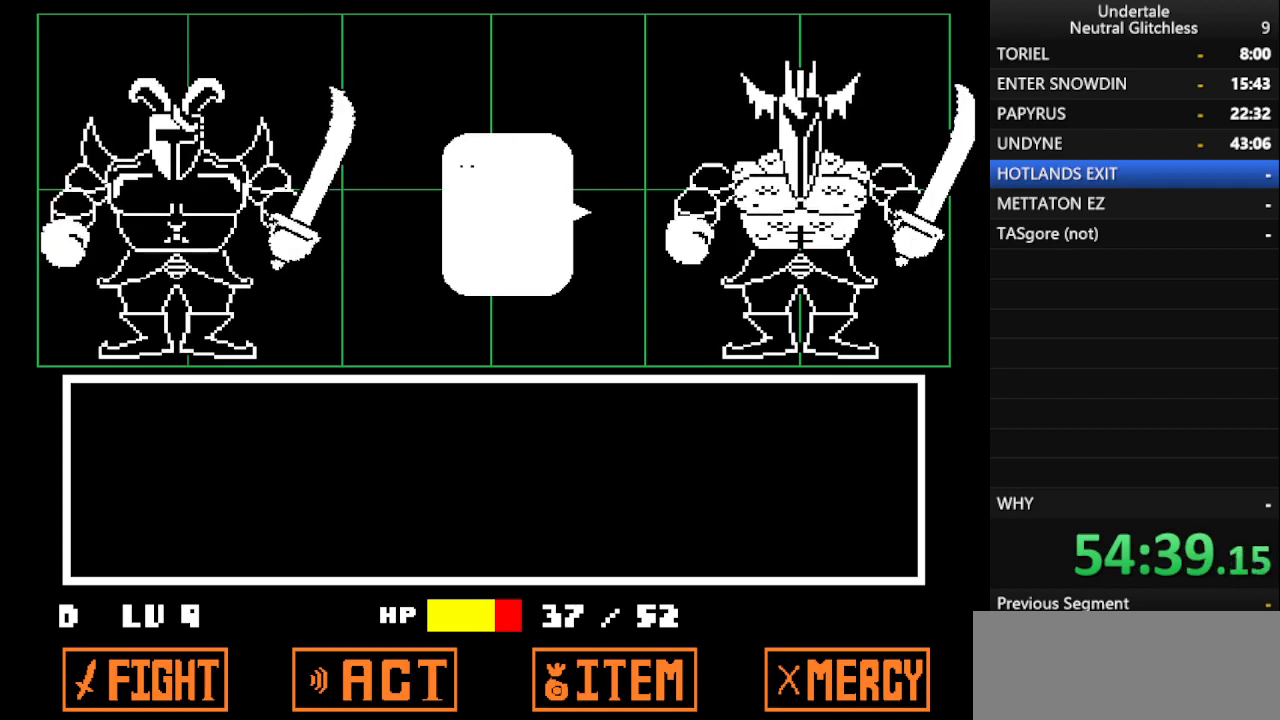
{"keys": ["z"], "events": [[17, "return", "up"], [17, "shift", "down"], [67, "z", "down"], [117, "return", "down"], [117, "shift", "up"], [167, "z", "up"], [217, "return", "up"], [217, "shift", "down"], [267, "z", "down"], [317, "shift", "up"], [350, "return", "down"], [350, "z", "up"], [400, "return", "up"], [400, "shift", "down"], [450, "shift", "up"], [450, "z", "down"]]}
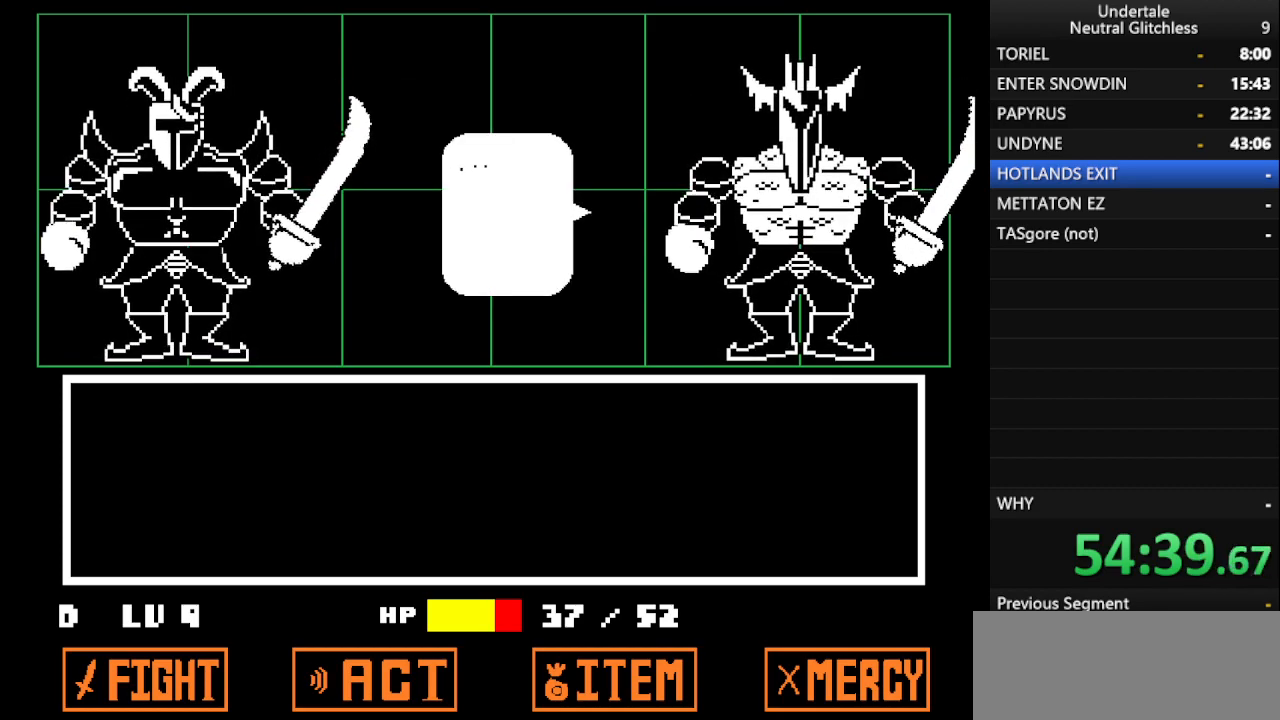
{"keys": ["return", "z"], "events": [[50, "return", "down"], [50, "z", "up"], [83, "return", "up"], [83, "shift", "down"], [133, "z", "down"], [183, "shift", "up"], [233, "return", "down"], [233, "z", "up"], [267, "z", "down"], [317, "return", "up"], [317, "shift", "down"], [417, "return", "down"], [417, "shift", "up"]]}
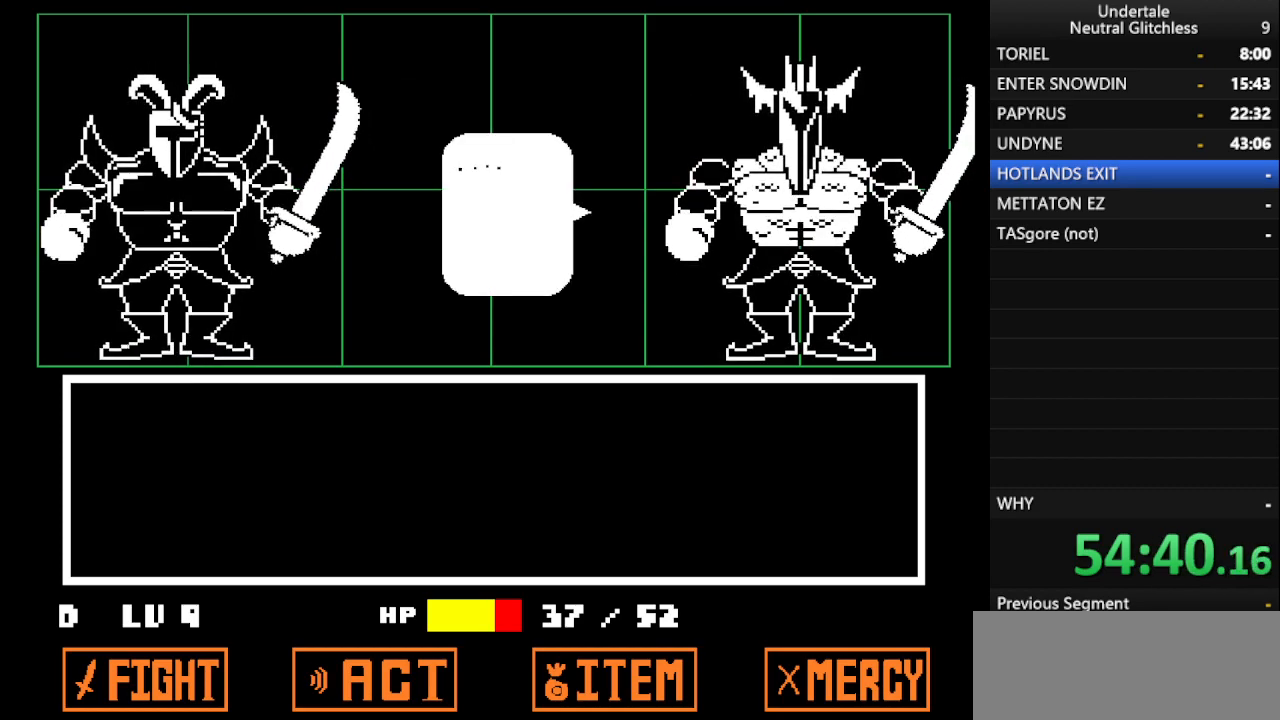
{"keys": ["return", "z"], "events": [[17, "return", "up"], [17, "shift", "down"], [67, "z", "up"], [117, "shift", "up"], [117, "z", "down"], [150, "return", "down"], [200, "return", "up"], [200, "shift", "down"], [200, "z", "up"], [250, "shift", "up"], [250, "z", "down"], [300, "return", "down"], [333, "shift", "down"], [333, "z", "up"], [383, "return", "up"], [433, "shift", "up"], [433, "z", "down"], [483, "return", "down"]]}
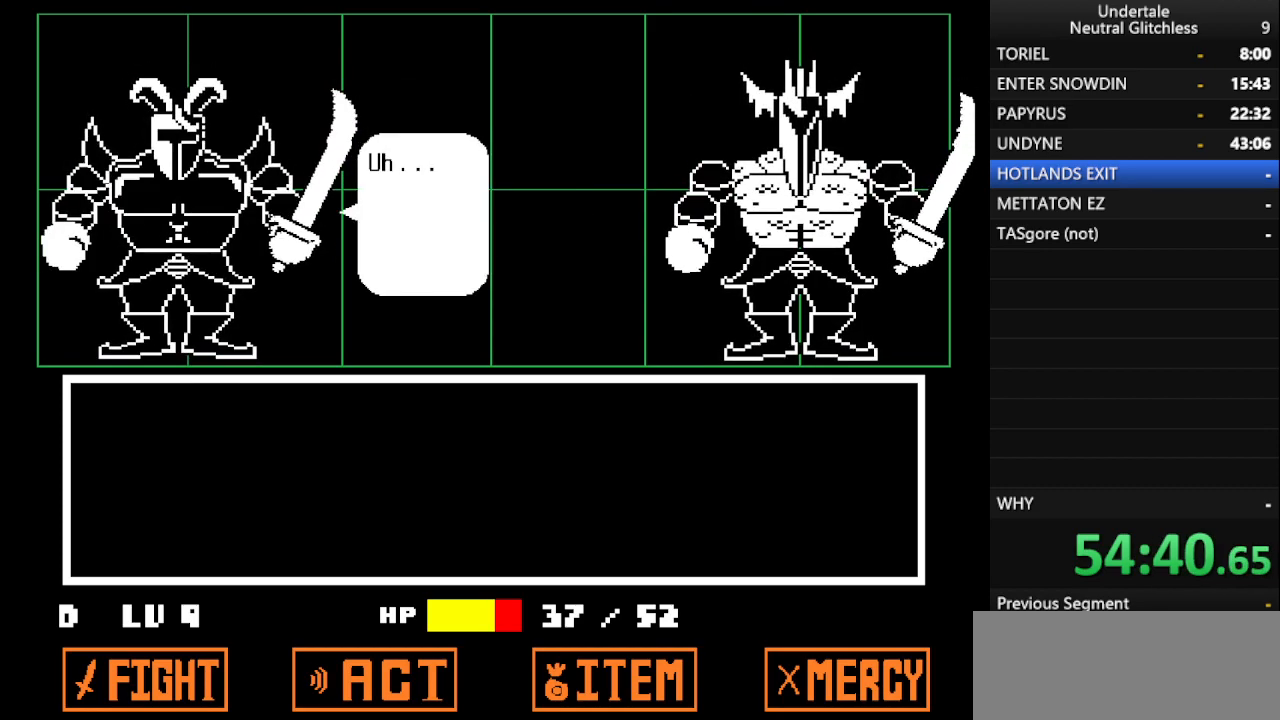
{"keys": ["return"], "events": [[17, "return", "up"], [17, "shift", "down"], [17, "z", "up"], [67, "z", "down"], [117, "return", "down"], [117, "shift", "up"], [167, "z", "up"], [217, "return", "up"], [217, "shift", "down"], [217, "z", "down"], [250, "shift", "up"], [317, "return", "down"], [367, "shift", "down"], [367, "z", "up"], [400, "return", "up"], [400, "z", "down"], [450, "shift", "up"], [500, "return", "down"], [500, "z", "up"]]}